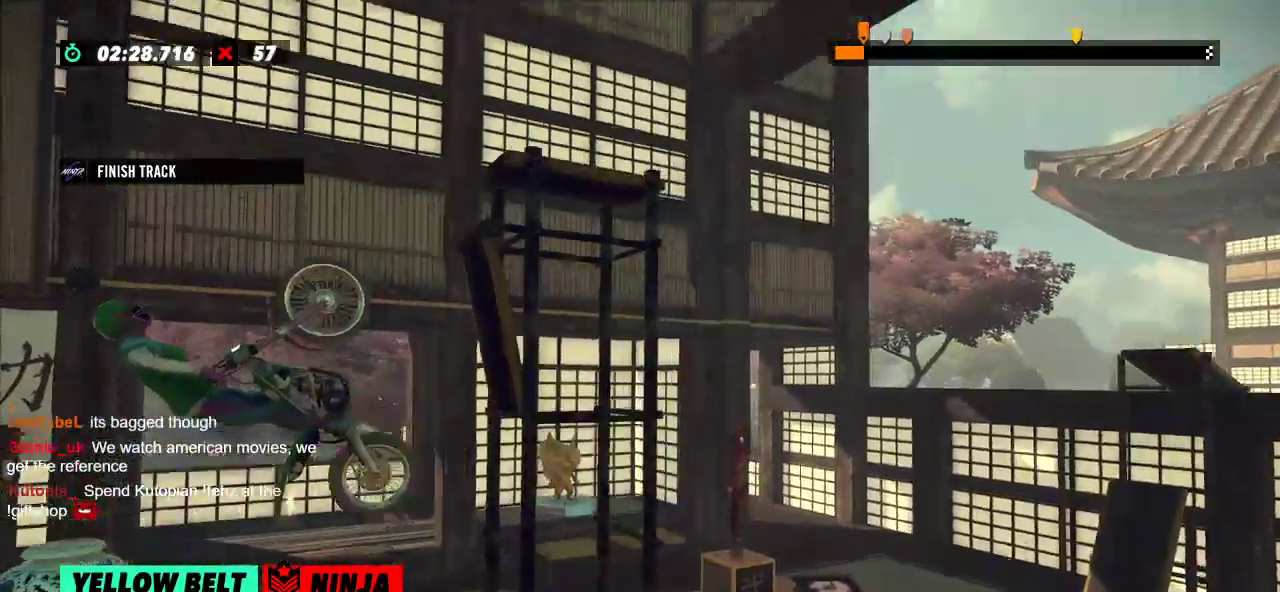
Gameplay with a controller (Xbox layout); each line is a JSON object with the inputs held at the frame after it. "events" lists button and stick changes between this image and that frame as [ms after this image, input, new state], when the widget could be followed in between. Not read: A B DPAD_DOWN DPAD_LEFT DPAD_RIGHT DPAD_UP L1 L3 R1 R3 SELECT START X Y right_stick.
{"buttons": ["R2"], "left_stick": "right", "events": [[134, "left_stick", "right"]]}
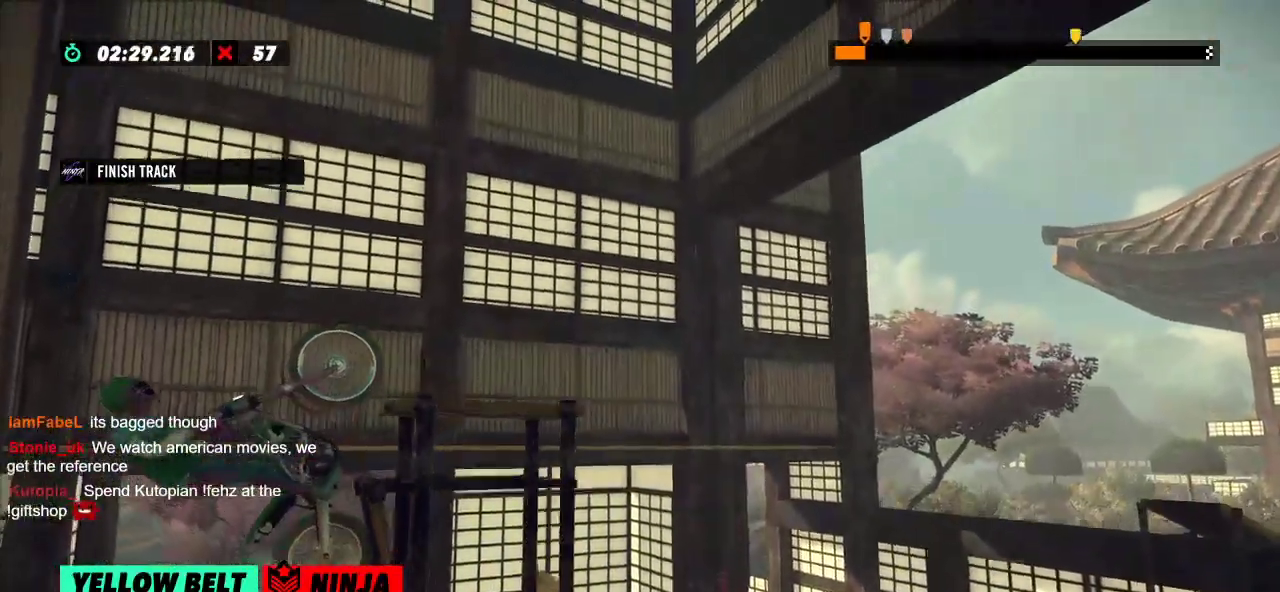
{"buttons": ["L2"], "left_stick": "right", "events": [[217, "R2", "up"], [234, "L2", "down"]]}
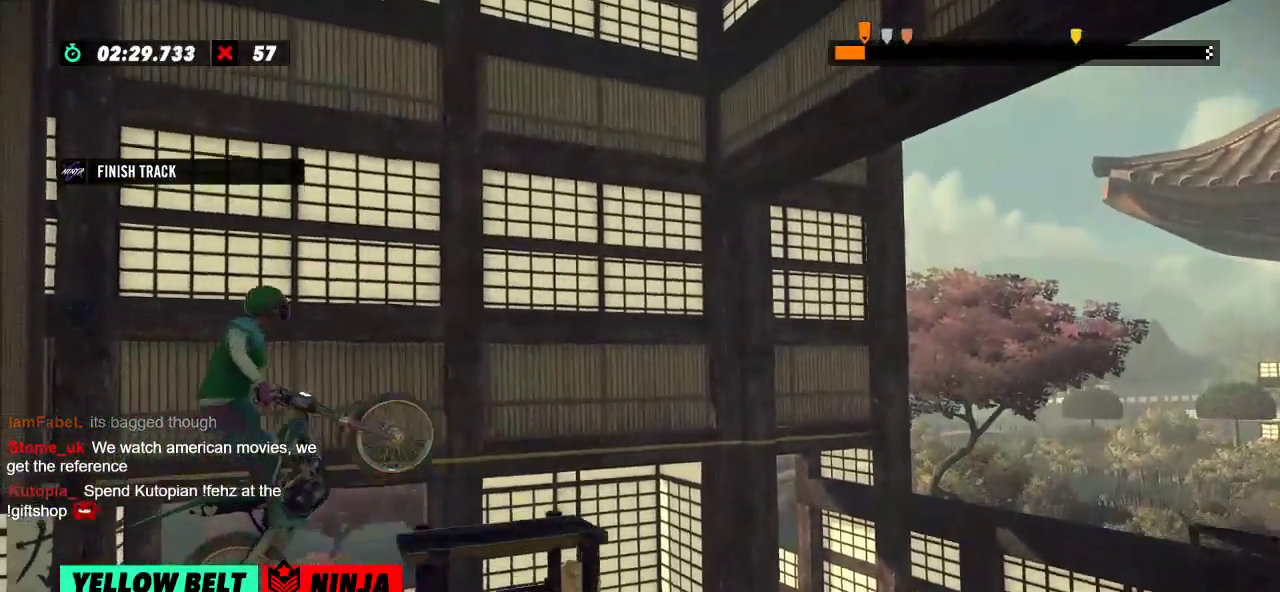
{"buttons": ["L2"], "left_stick": "right", "events": []}
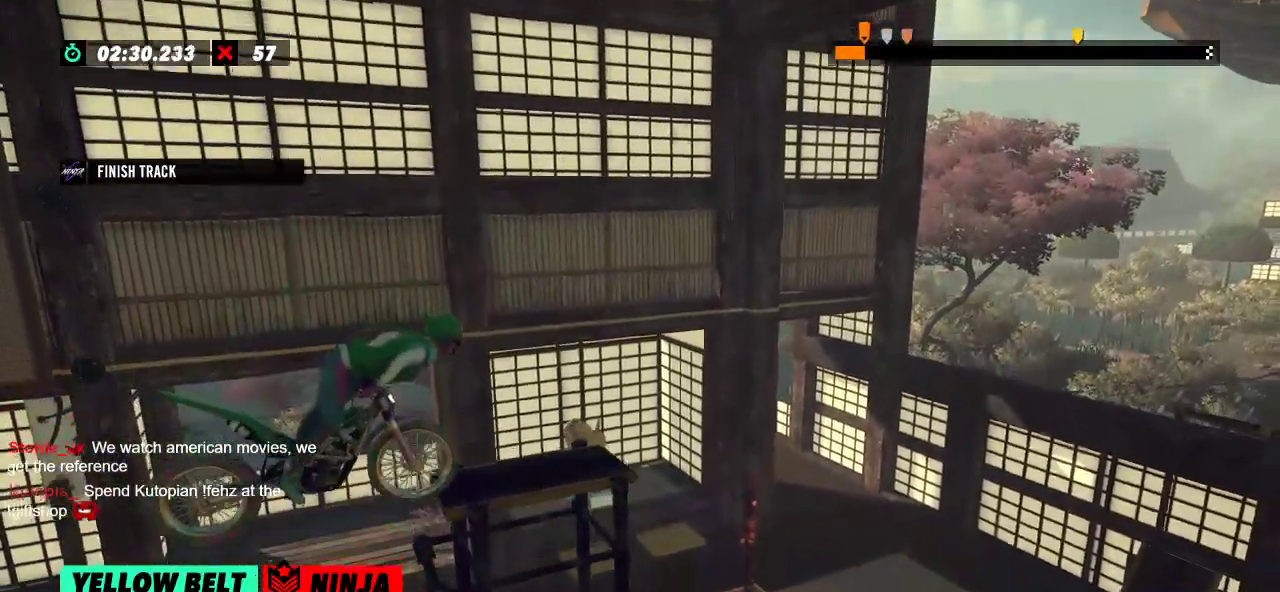
{"buttons": ["L2"], "left_stick": "right", "events": []}
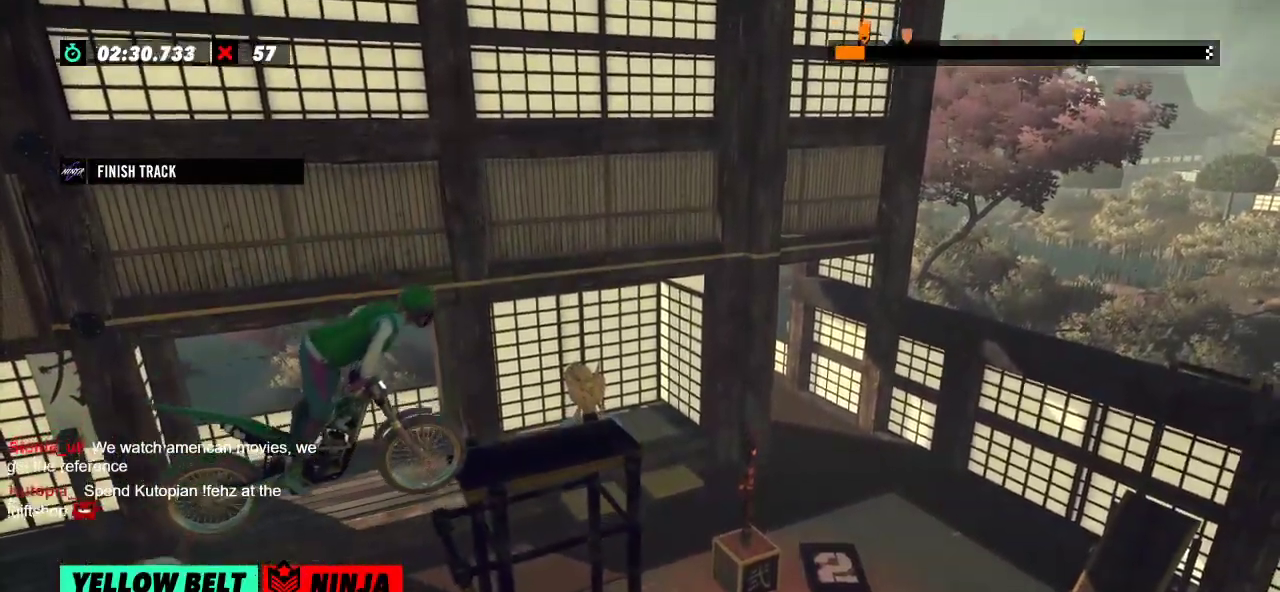
{"buttons": ["L2"], "left_stick": "center", "events": [[151, "L2", "up"], [167, "left_stick", "center"], [451, "L2", "down"]]}
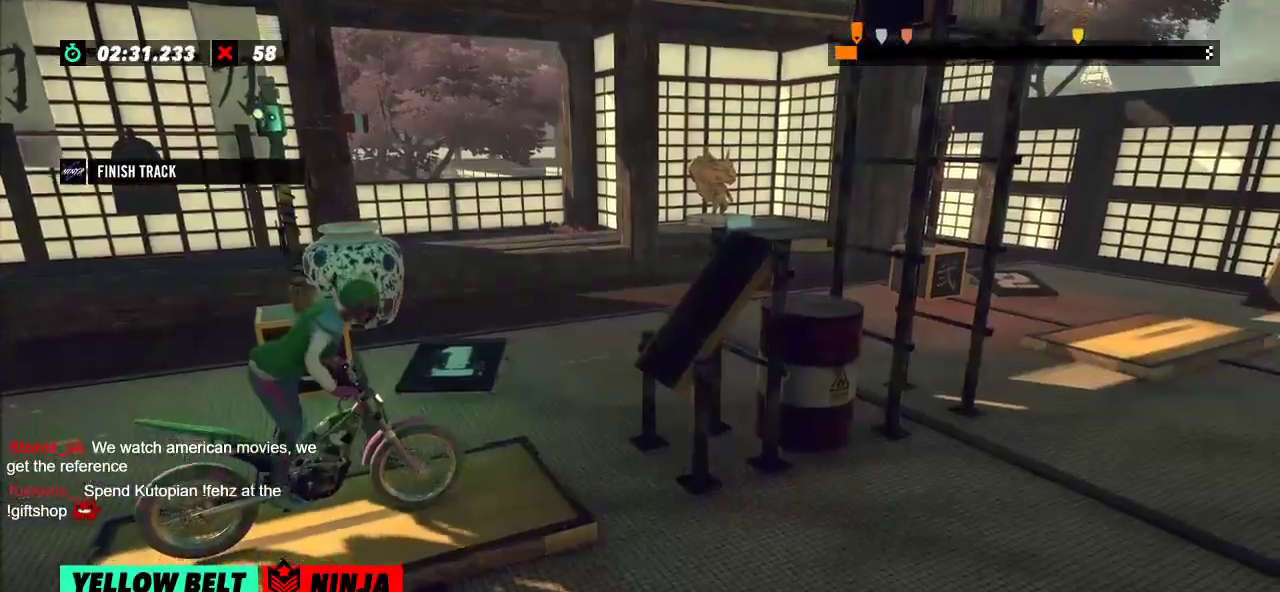
{"buttons": ["R2"], "left_stick": "left", "events": [[50, "L2", "up"], [467, "R2", "down"], [500, "left_stick", "left"]]}
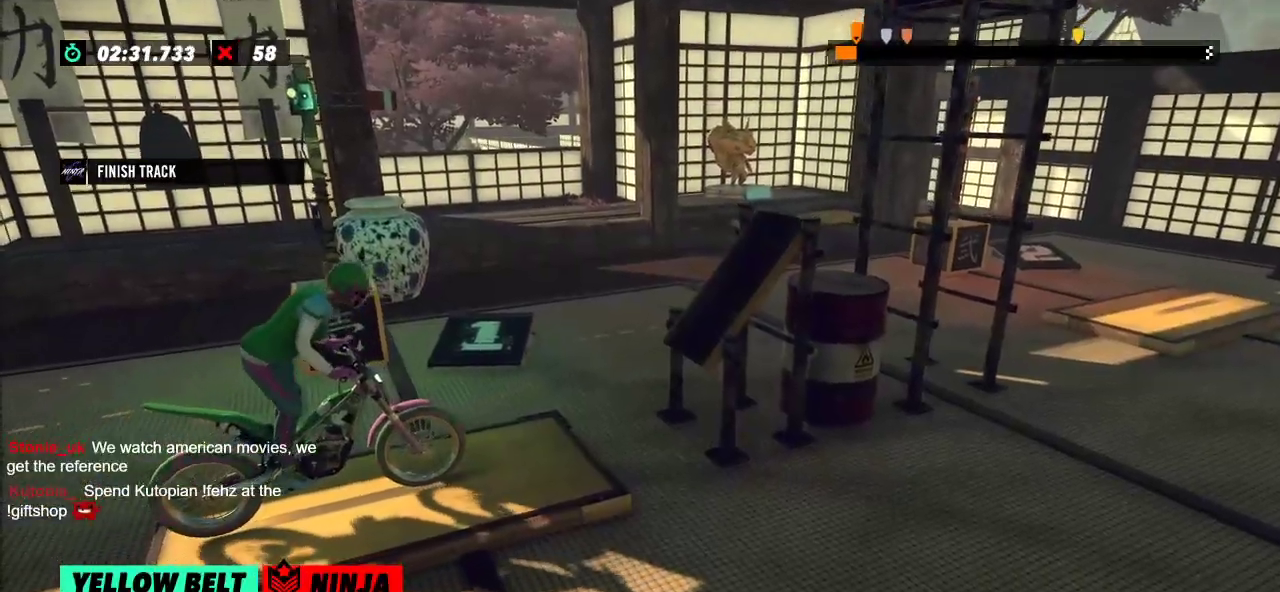
{"buttons": ["R2"], "left_stick": "left", "events": [[251, "left_stick", "right"], [384, "left_stick", "left"]]}
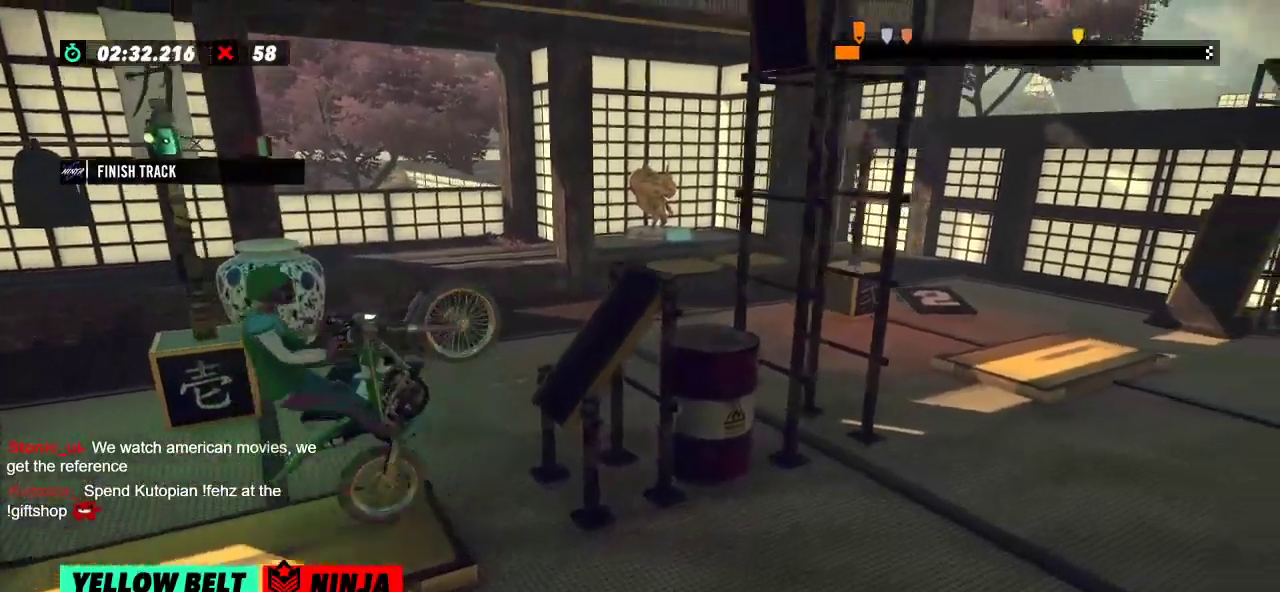
{"buttons": ["R2"], "left_stick": "right", "events": [[251, "left_stick", "right"]]}
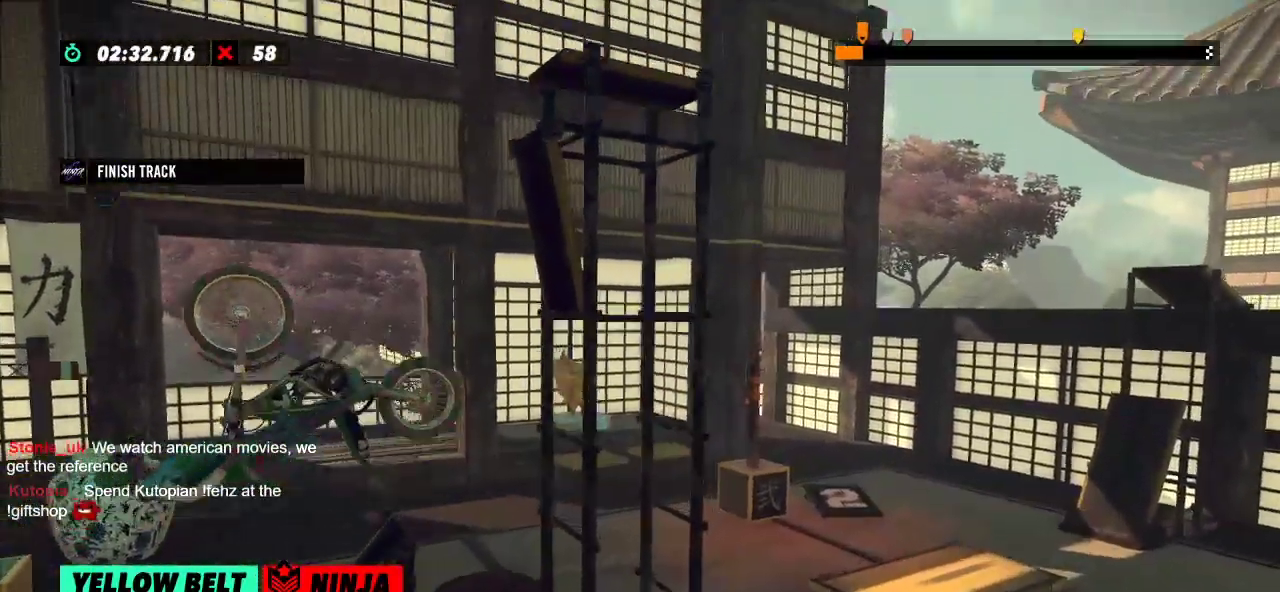
{"buttons": [], "left_stick": "center", "events": [[33, "L2", "down"], [200, "L2", "up"], [200, "R2", "up"], [200, "left_stick", "center"], [300, "L2", "down"], [400, "L2", "up"]]}
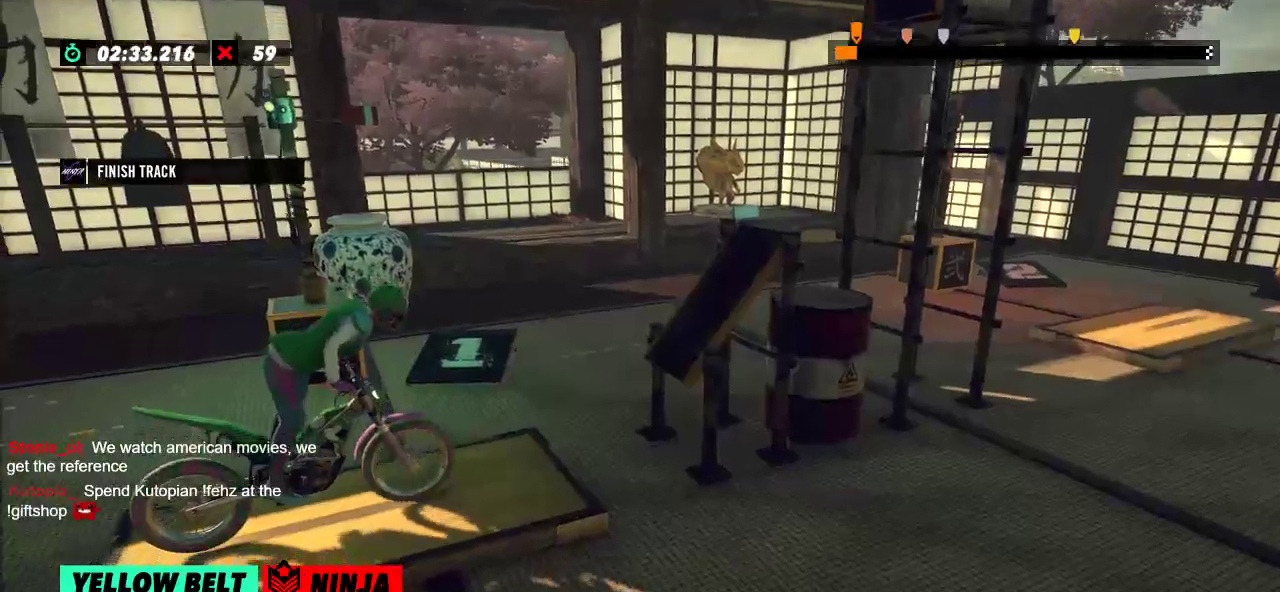
{"buttons": ["R2"], "left_stick": "right", "events": [[134, "R2", "down"], [167, "left_stick", "left"], [401, "left_stick", "right"]]}
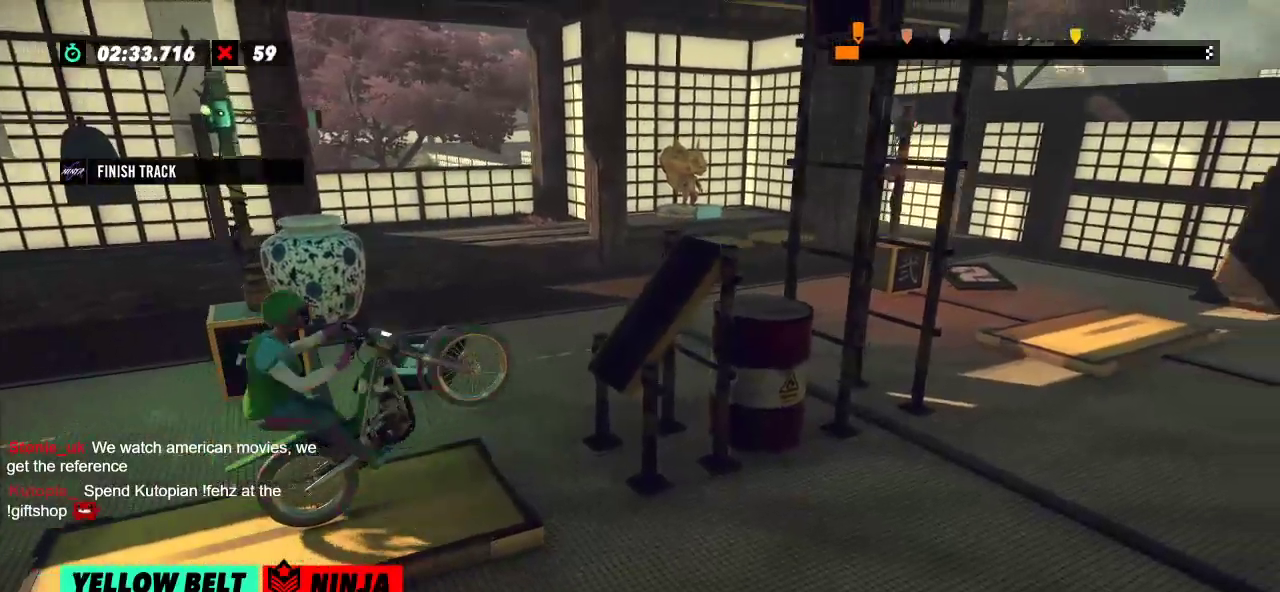
{"buttons": ["R2"], "left_stick": "right", "events": [[100, "left_stick", "left"], [267, "left_stick", "right"]]}
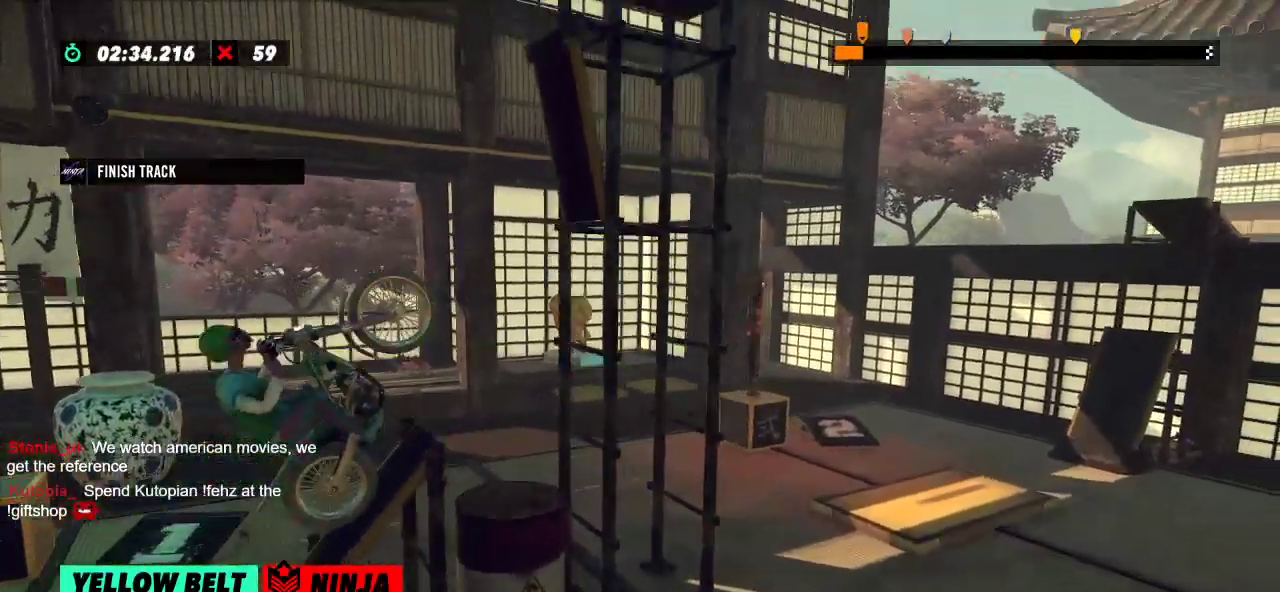
{"buttons": ["R2"], "left_stick": "center", "events": [[34, "left_stick", "center"]]}
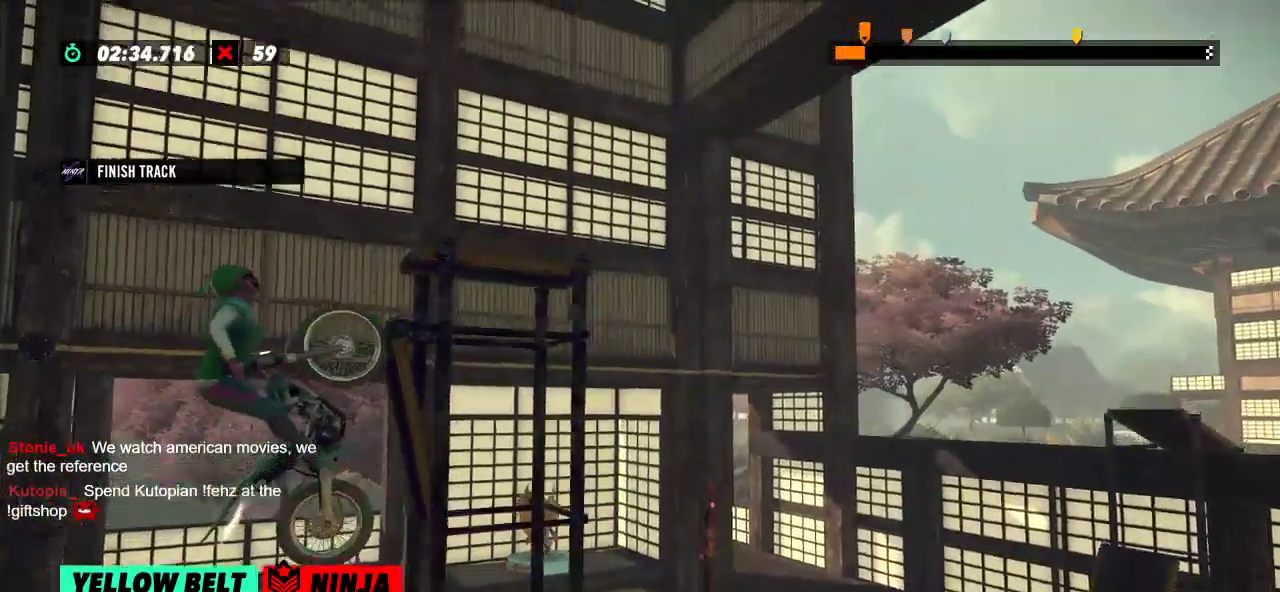
{"buttons": ["R2"], "left_stick": "left", "events": [[133, "R2", "up"], [417, "left_stick", "left"], [484, "R2", "down"]]}
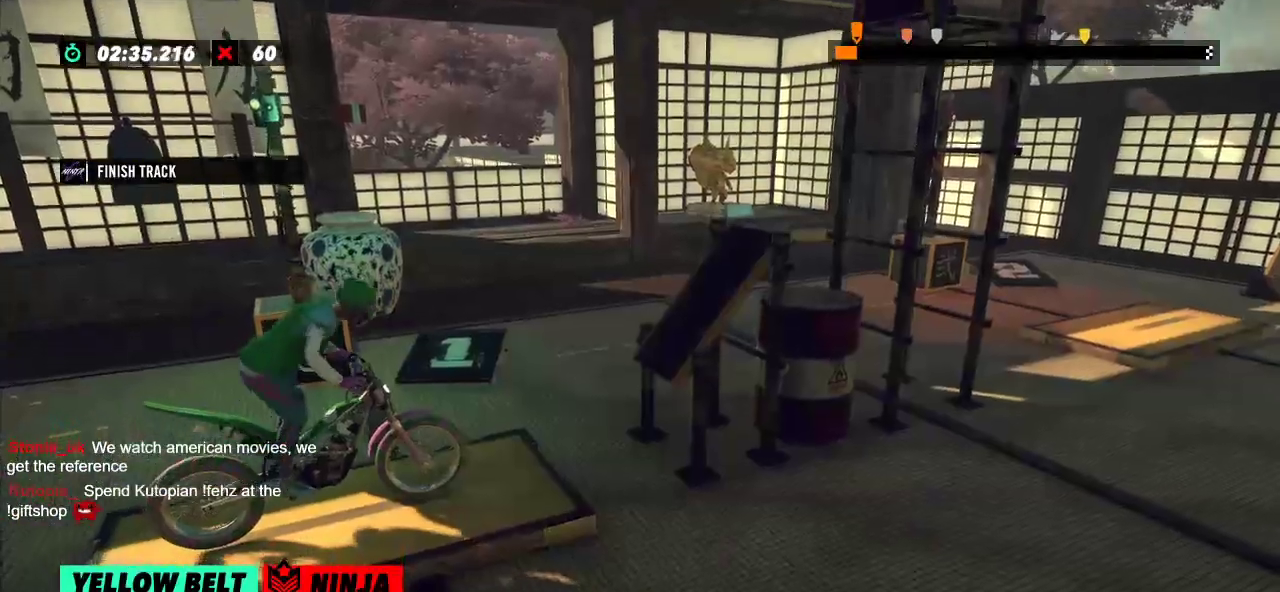
{"buttons": ["R2"], "left_stick": "left", "events": [[267, "left_stick", "right"], [384, "left_stick", "left"]]}
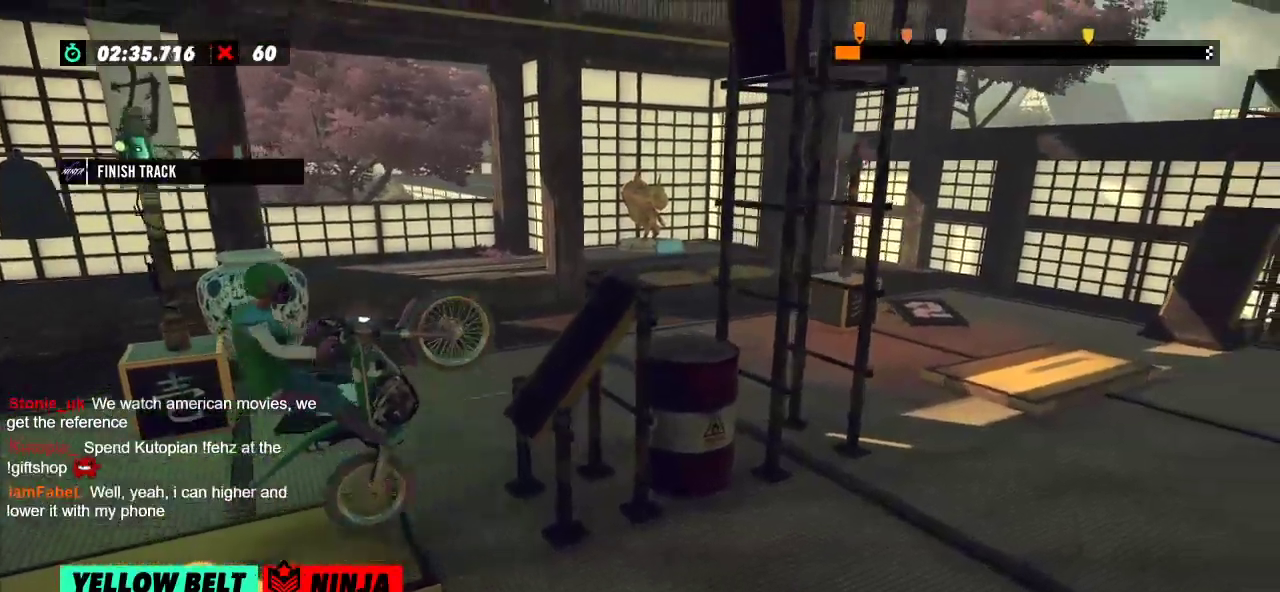
{"buttons": ["R2"], "left_stick": "right", "events": [[167, "left_stick", "right"]]}
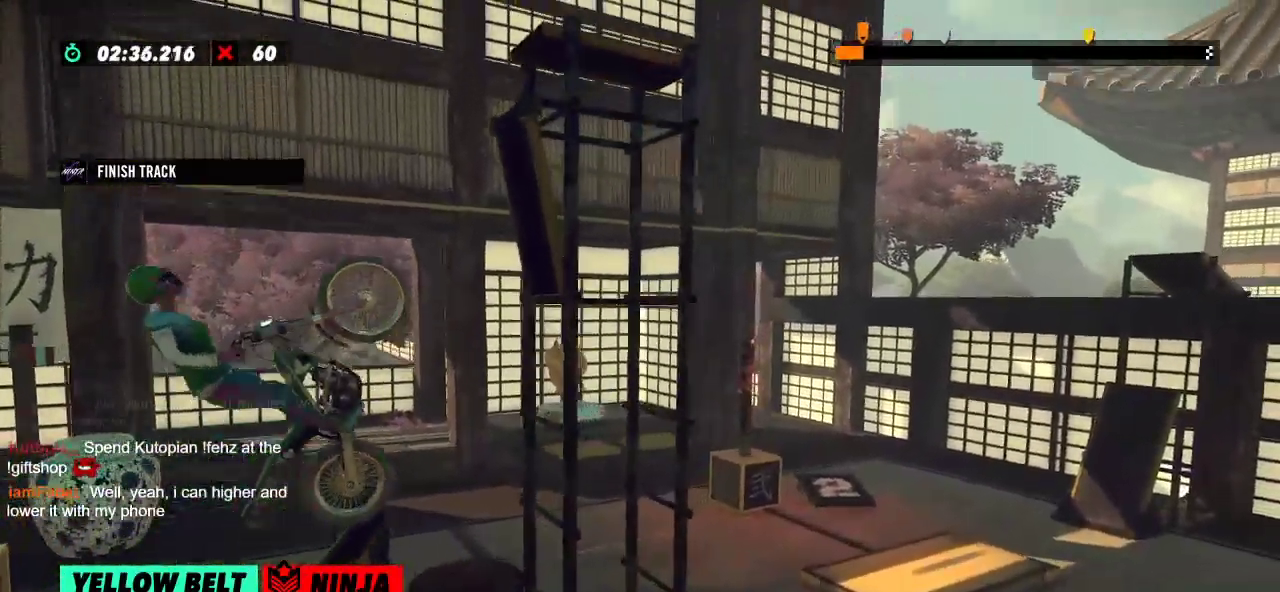
{"buttons": ["L2"], "left_stick": "center", "events": [[134, "left_stick", "center"], [417, "R2", "up"], [434, "L2", "down"]]}
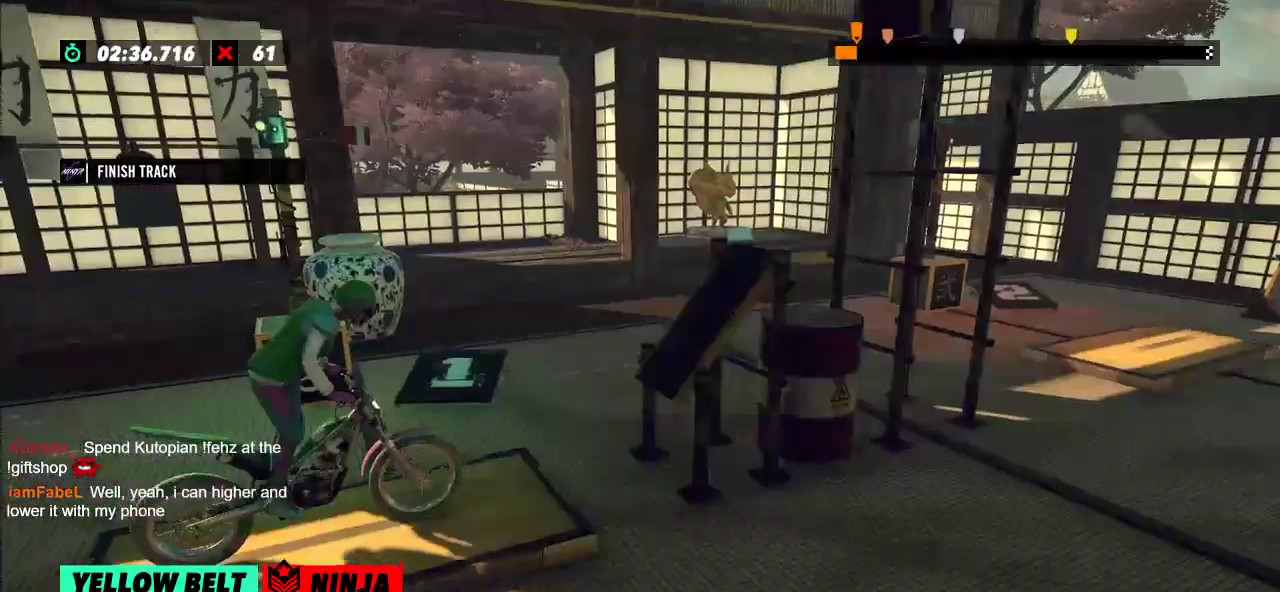
{"buttons": ["R2"], "left_stick": "left", "events": [[67, "L2", "up"], [333, "R2", "down"], [350, "left_stick", "left"]]}
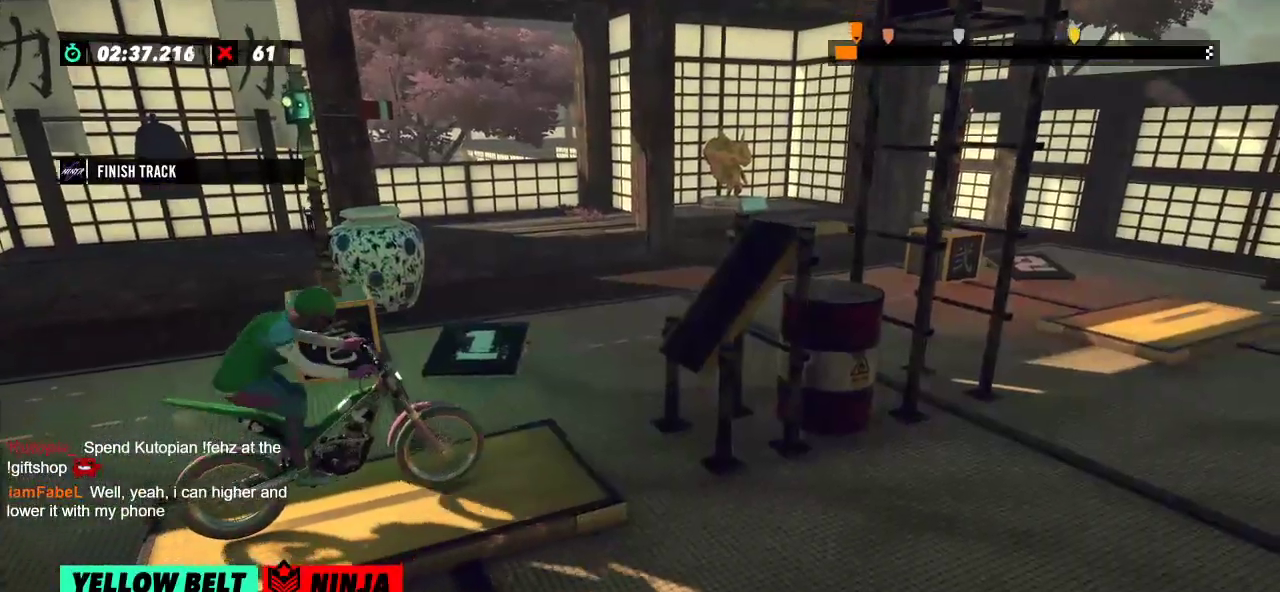
{"buttons": ["R2"], "left_stick": "right", "events": [[84, "left_stick", "right"], [251, "left_stick", "left"], [484, "left_stick", "right"]]}
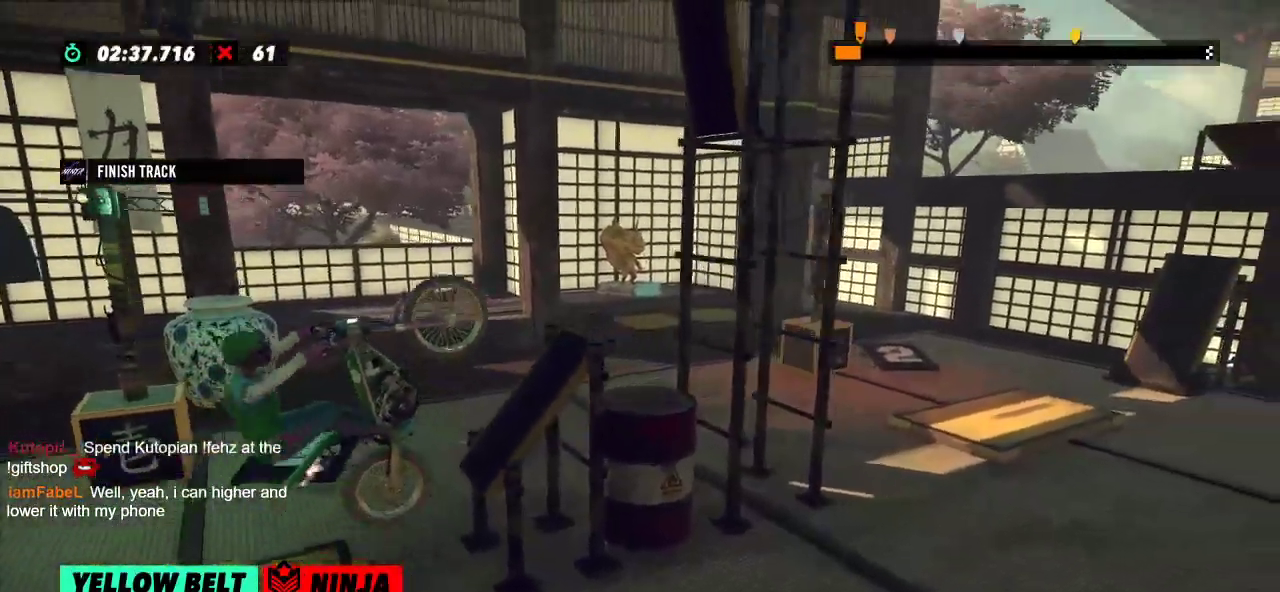
{"buttons": ["R2"], "left_stick": "center", "events": [[300, "left_stick", "center"]]}
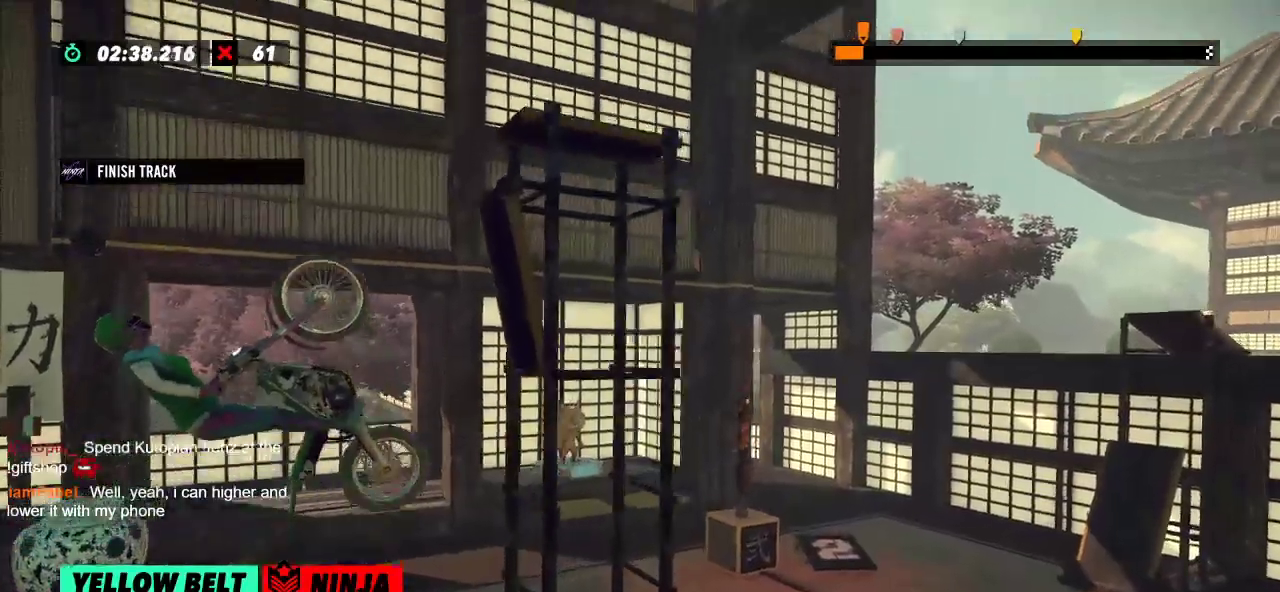
{"buttons": ["R2"], "left_stick": "right", "events": [[34, "left_stick", "right"]]}
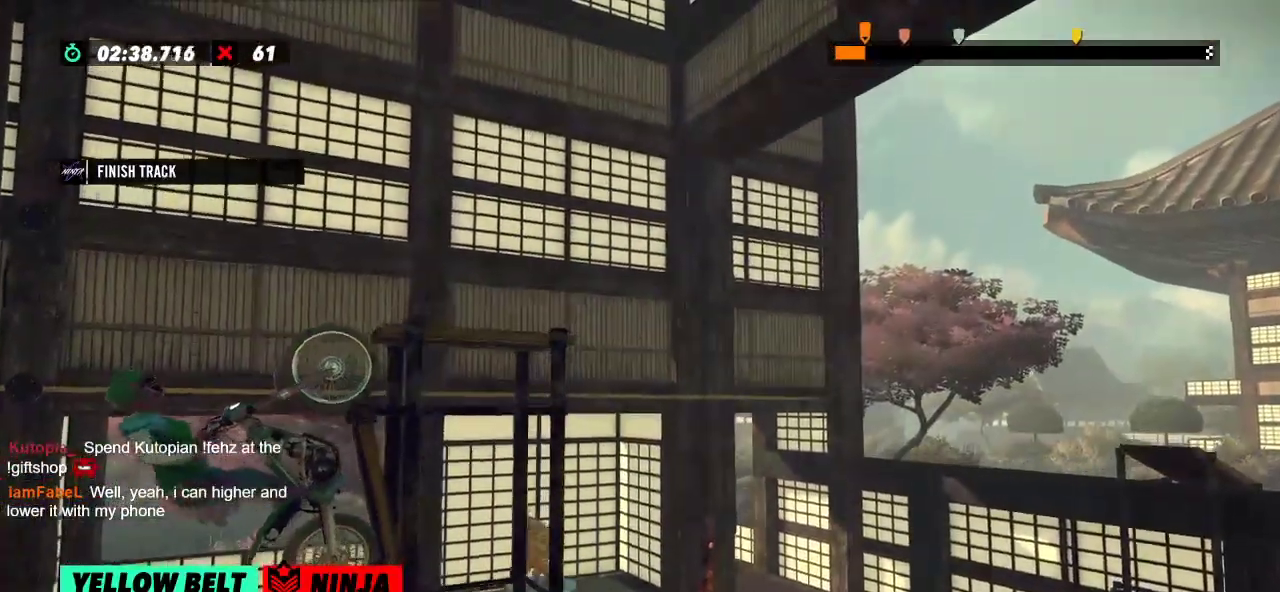
{"buttons": ["L2"], "left_stick": "center", "events": [[417, "R2", "up"], [417, "left_stick", "center"], [467, "L2", "down"]]}
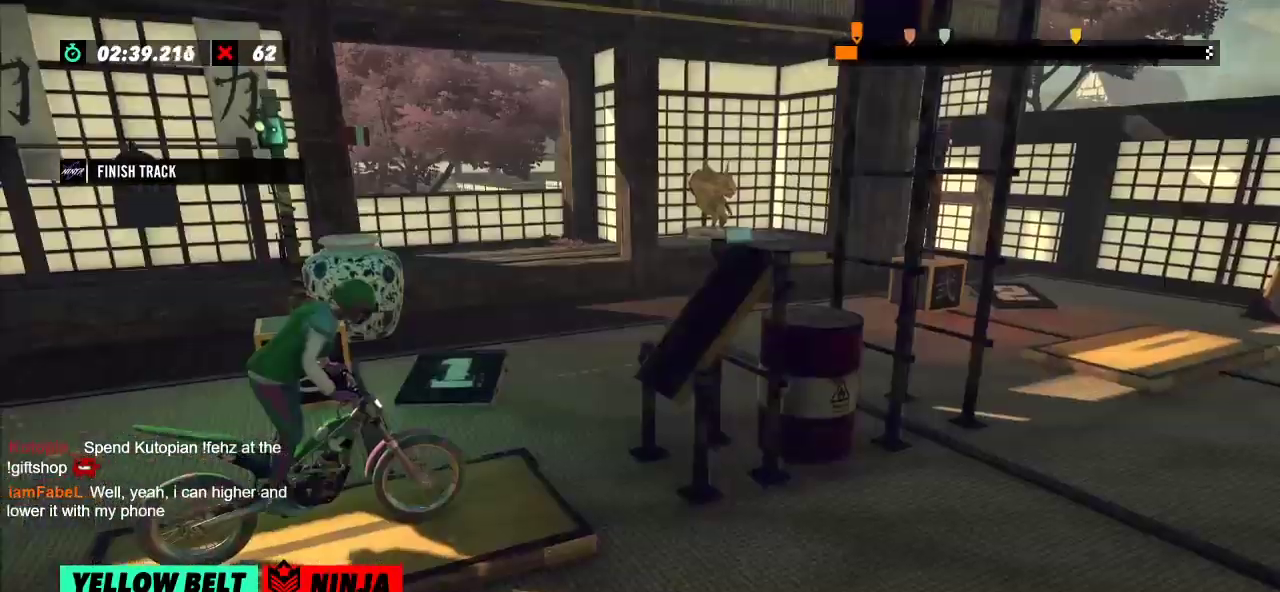
{"buttons": ["R2"], "left_stick": "left", "events": [[84, "L2", "up"], [234, "R2", "down"], [267, "left_stick", "left"]]}
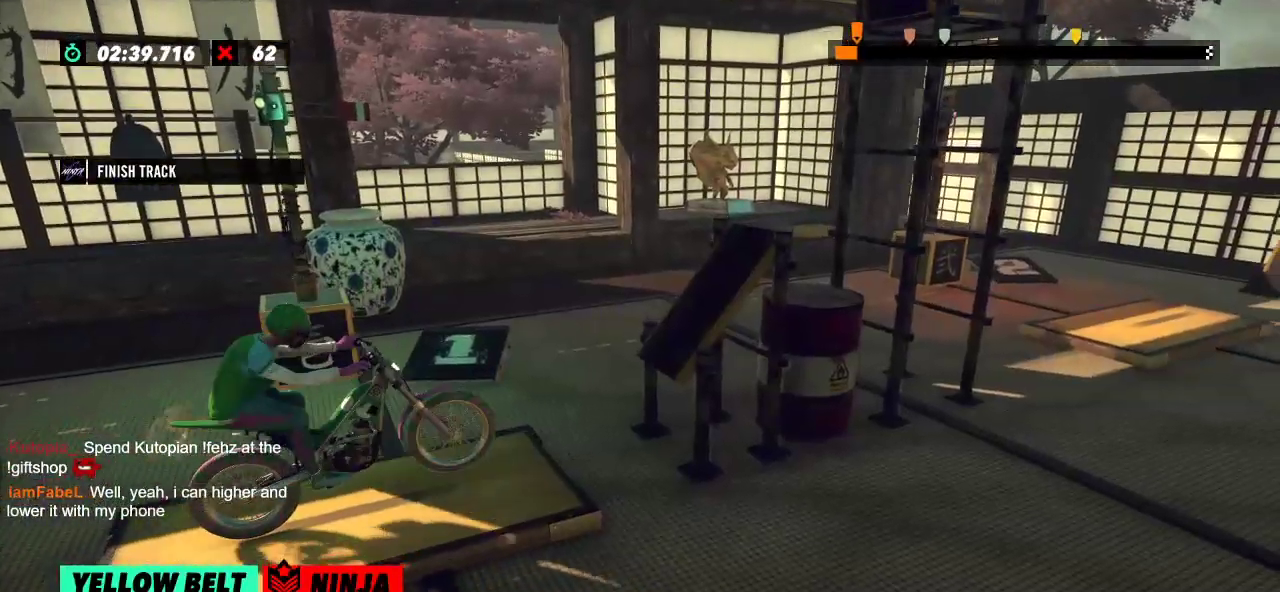
{"buttons": ["R2"], "left_stick": "right", "events": [[33, "left_stick", "right"], [183, "left_stick", "left"], [400, "left_stick", "right"]]}
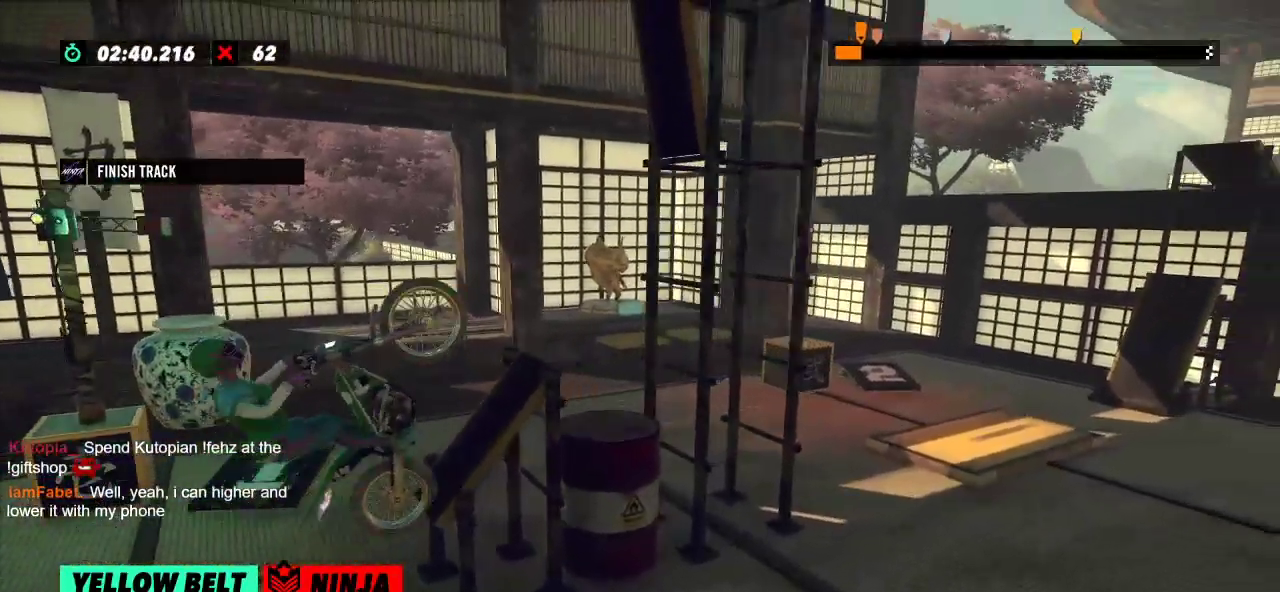
{"buttons": ["R2"], "left_stick": "center", "events": [[351, "left_stick", "center"]]}
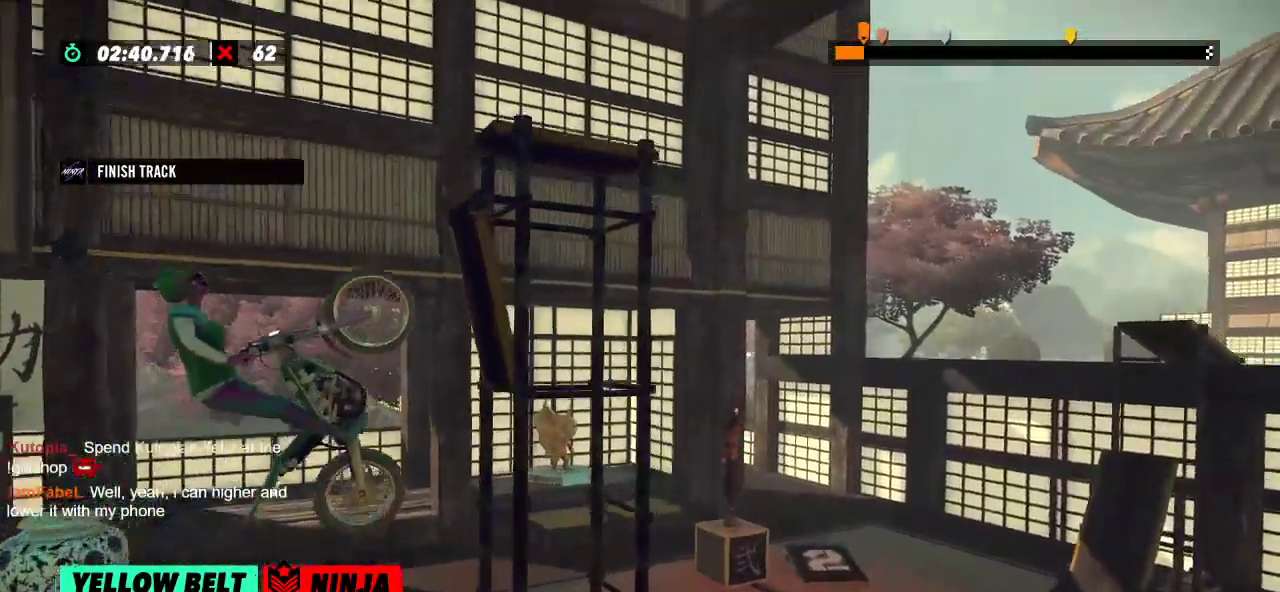
{"buttons": ["R2"], "left_stick": "right", "events": [[217, "left_stick", "right"]]}
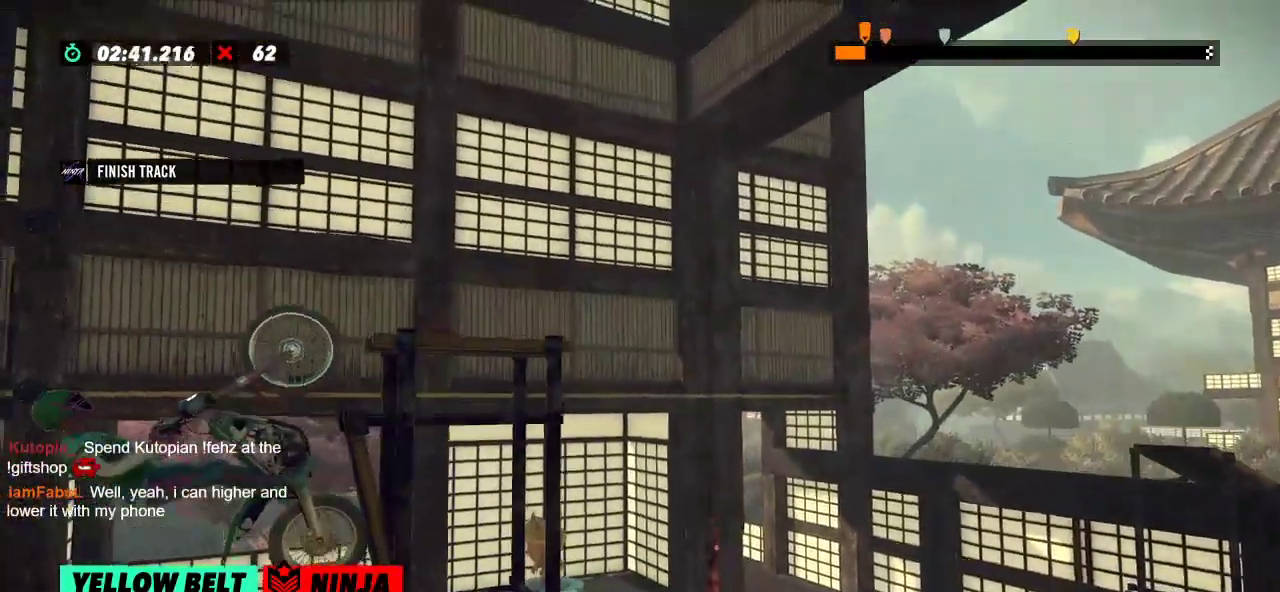
{"buttons": ["R2"], "left_stick": "left", "events": [[67, "R2", "up"], [84, "left_stick", "center"], [184, "L2", "down"], [267, "L2", "up"], [451, "R2", "down"], [484, "left_stick", "left"]]}
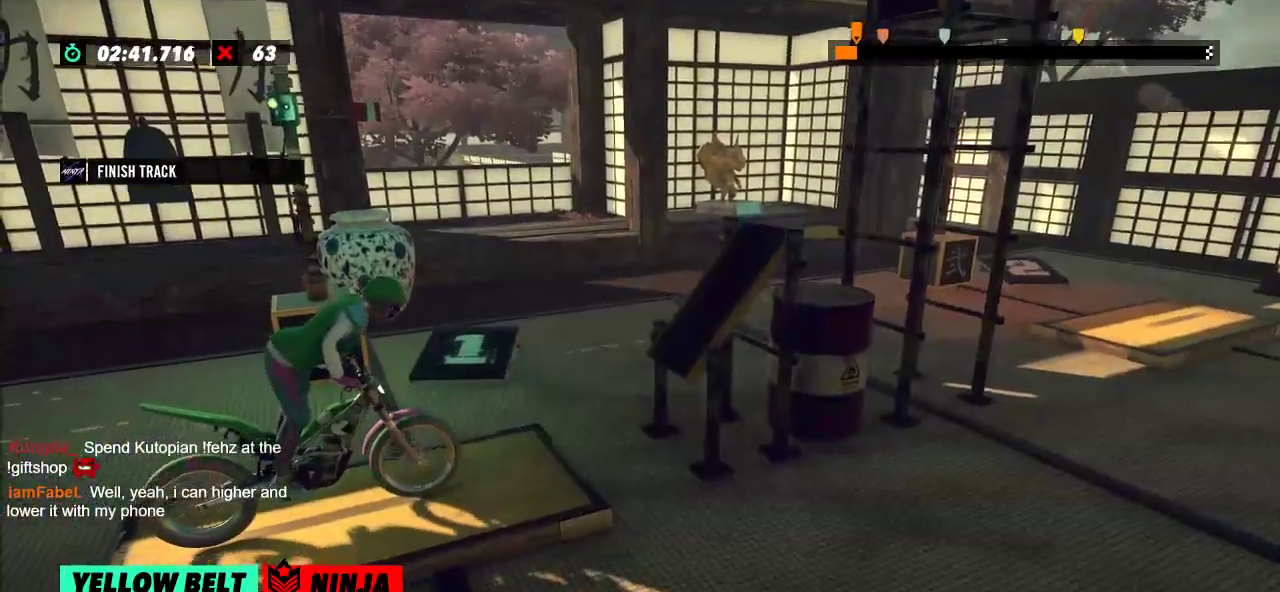
{"buttons": ["R2"], "left_stick": "left", "events": [[250, "left_stick", "right"], [384, "left_stick", "left"]]}
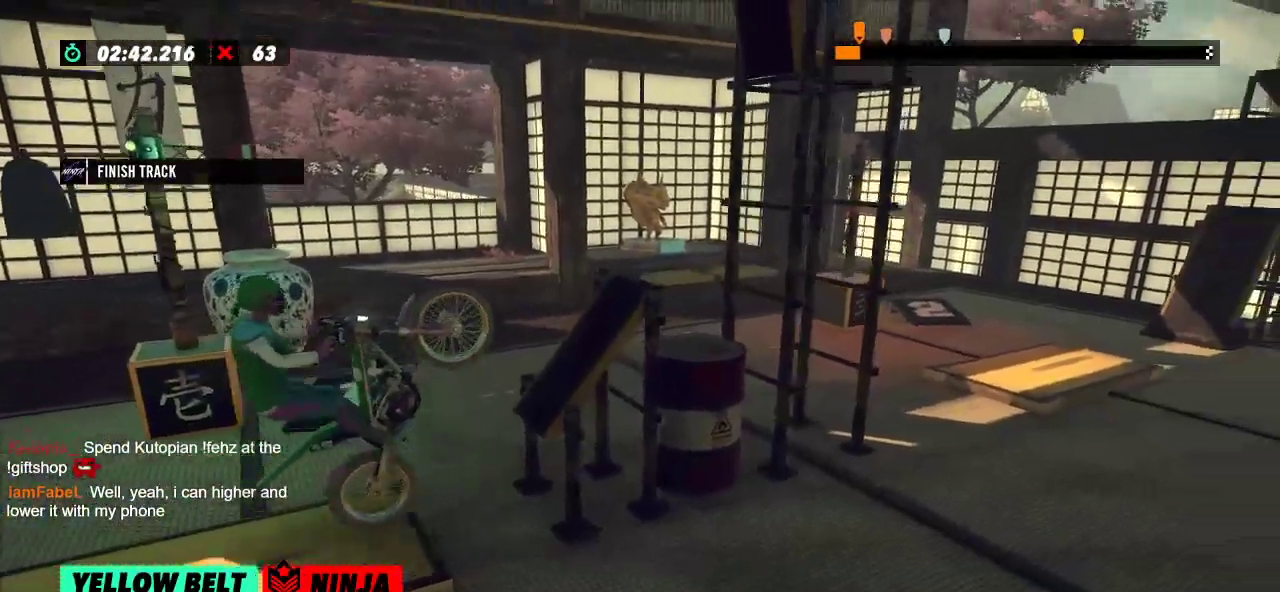
{"buttons": ["R2"], "left_stick": "right", "events": [[201, "left_stick", "right"]]}
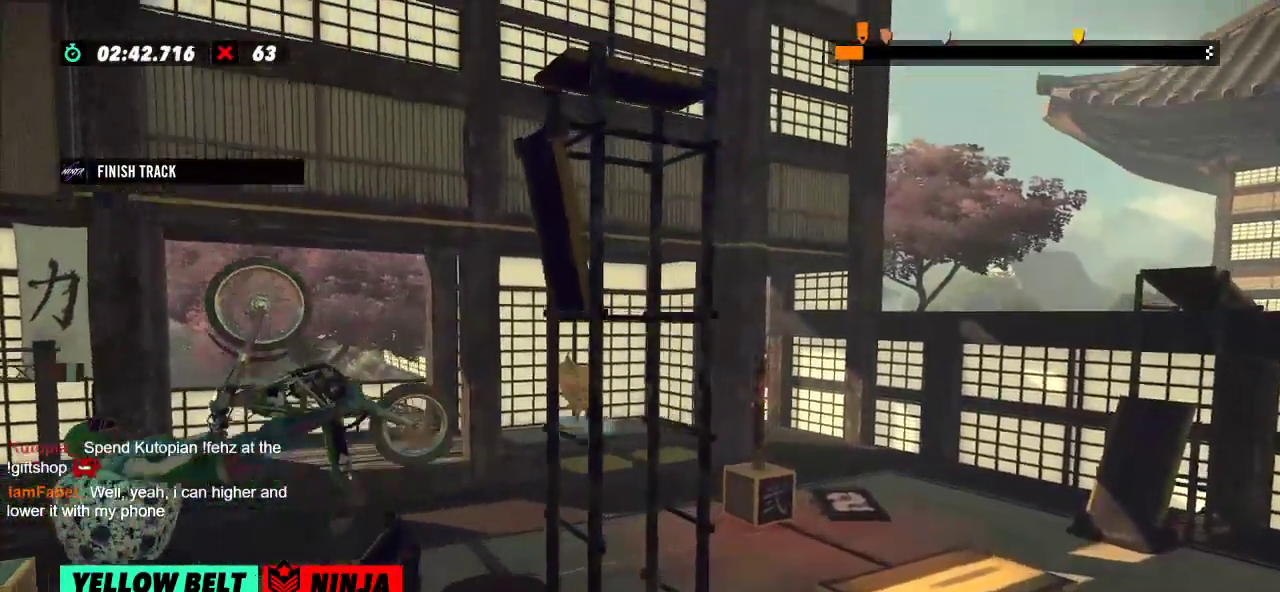
{"buttons": [], "left_stick": "center", "events": [[67, "R2", "up"], [83, "left_stick", "center"], [117, "L2", "down"], [250, "L2", "up"]]}
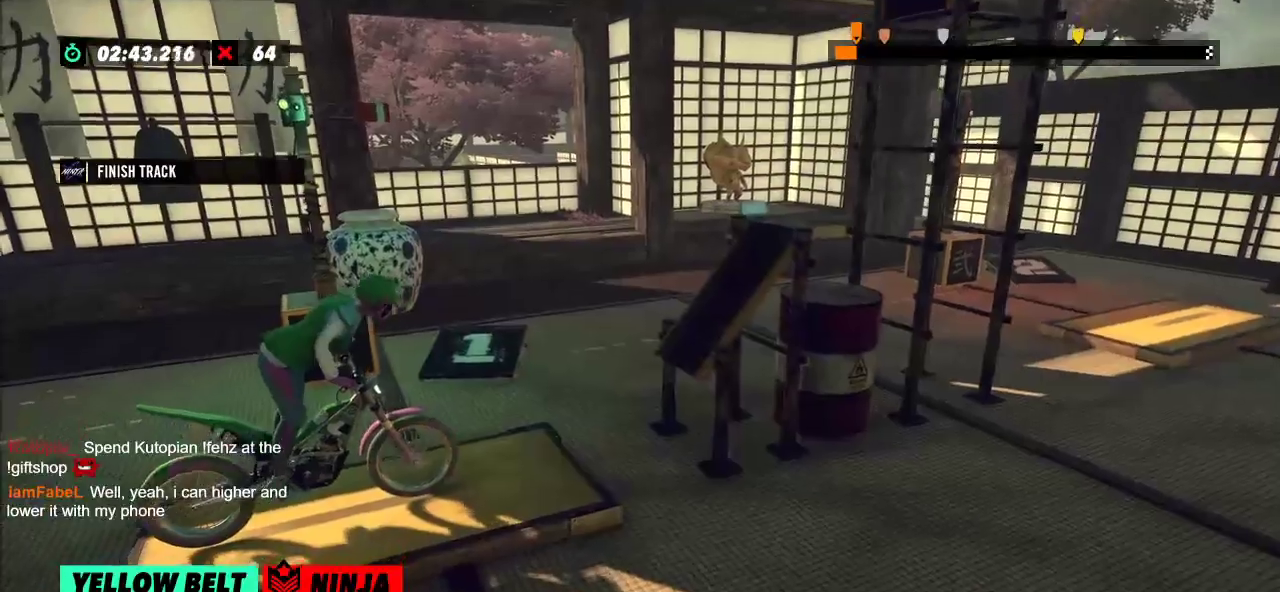
{"buttons": ["R2"], "left_stick": "left", "events": [[17, "R2", "down"], [17, "left_stick", "left"], [251, "left_stick", "right"], [401, "left_stick", "left"]]}